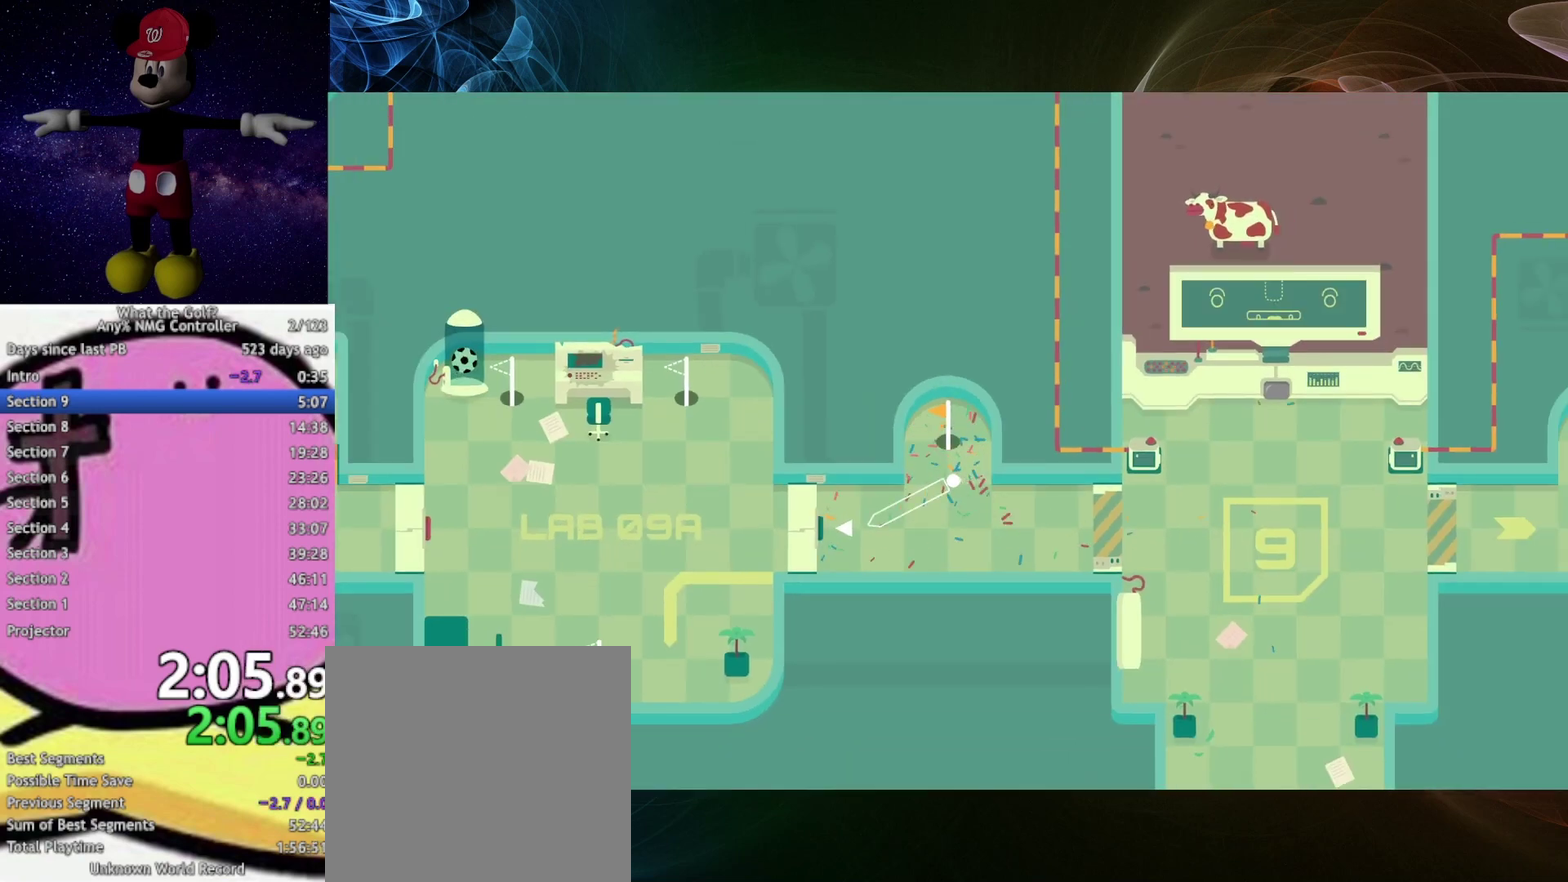
Gameplay with a controller (Xbox layout); each line is a JSON object with the inputs held at the frame after it. "events" lists button and stick changes between this image and that frame as [ms after this image, input, new state], when the widget could be followed in between.
{"buttons": [], "left_stick": "left", "right_stick": "center", "events": [[267, "left_stick", "left"]]}
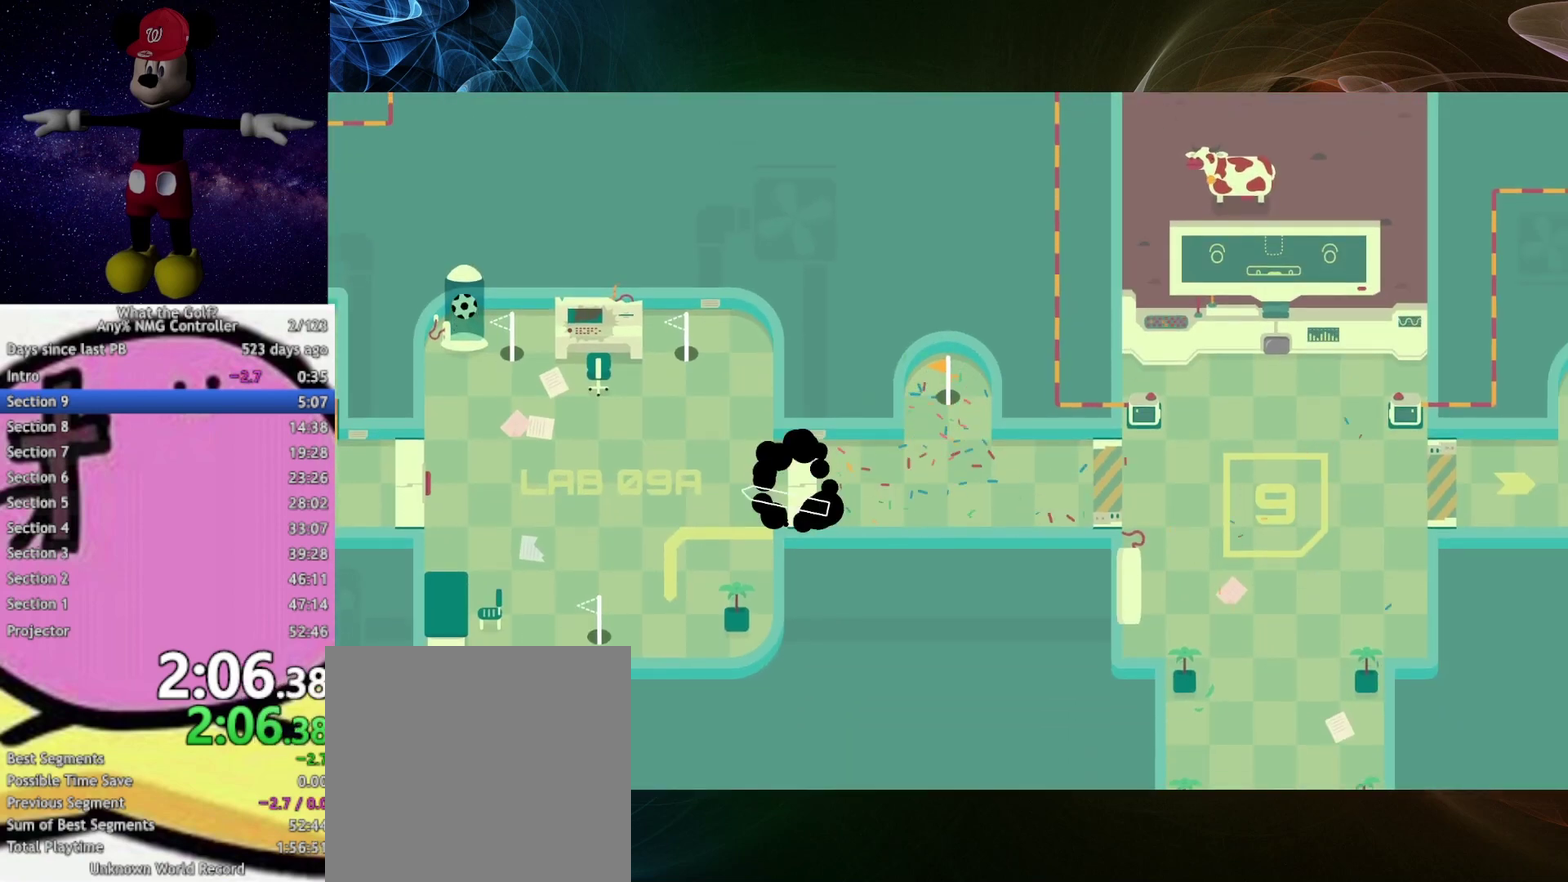
{"buttons": [], "left_stick": "up-left", "right_stick": "center", "events": [[167, "left_stick", "up-left"]]}
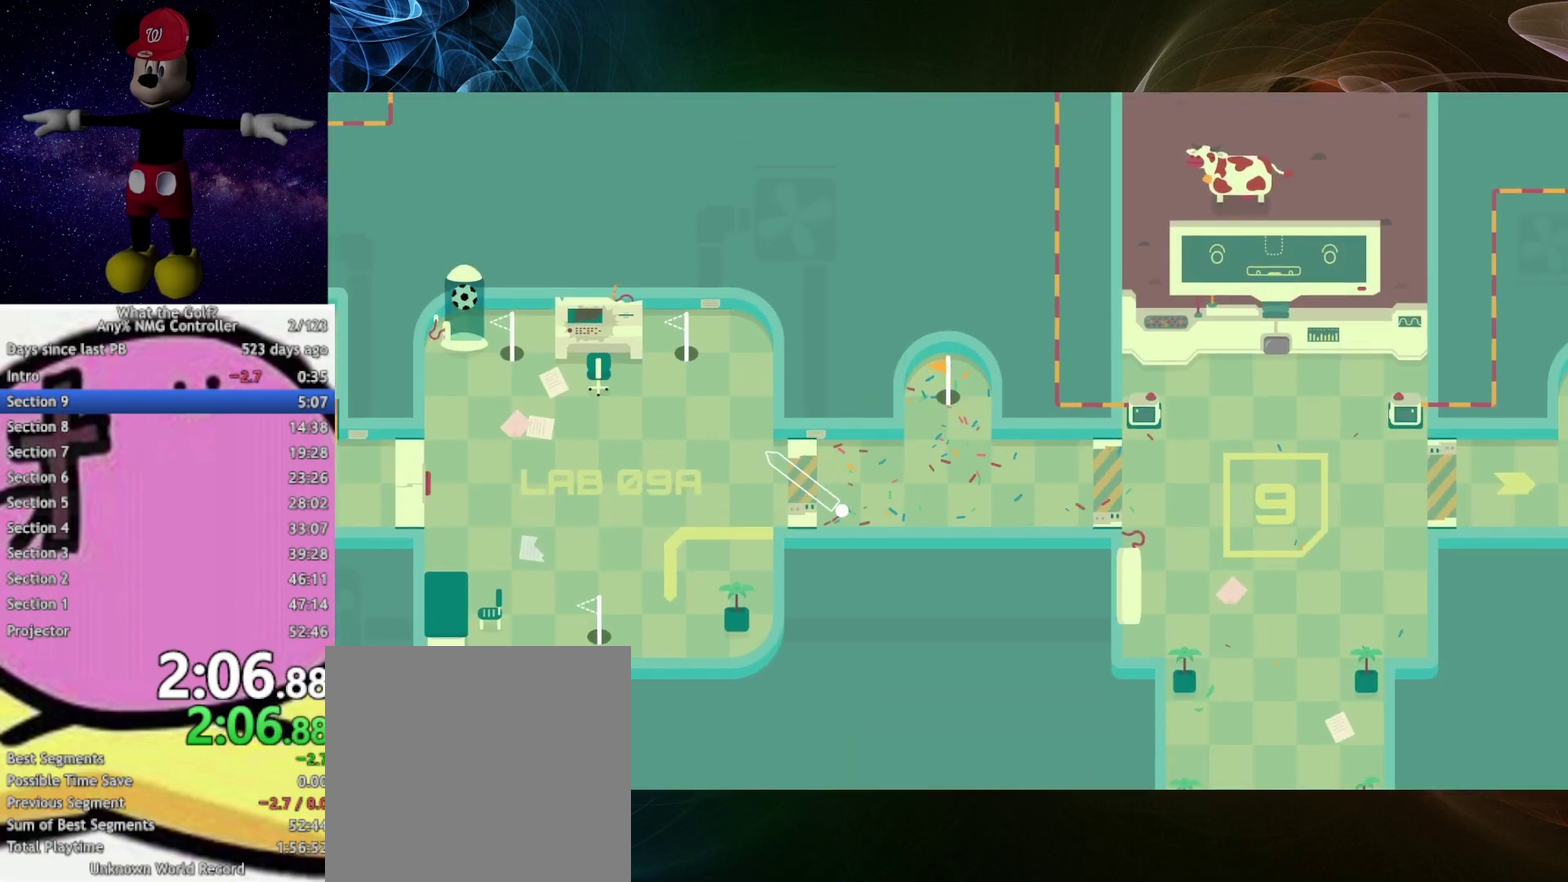
{"buttons": [], "left_stick": "up-left", "right_stick": "center", "events": [[267, "A", "down"], [333, "A", "up"]]}
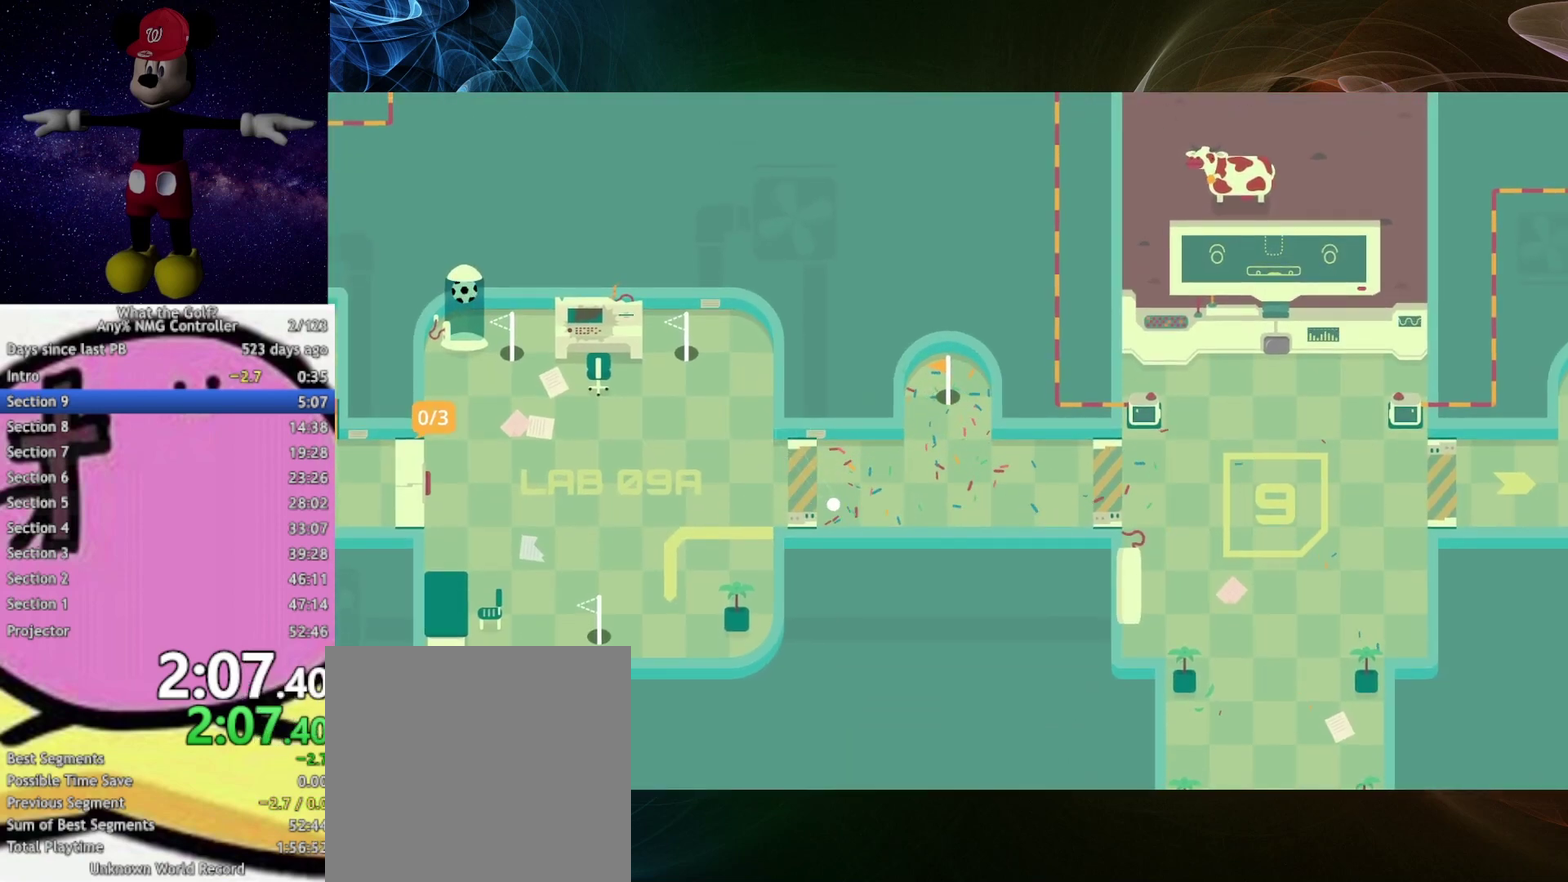
{"buttons": [], "left_stick": "left", "right_stick": "center", "events": [[67, "left_stick", "up"], [267, "left_stick", "left"]]}
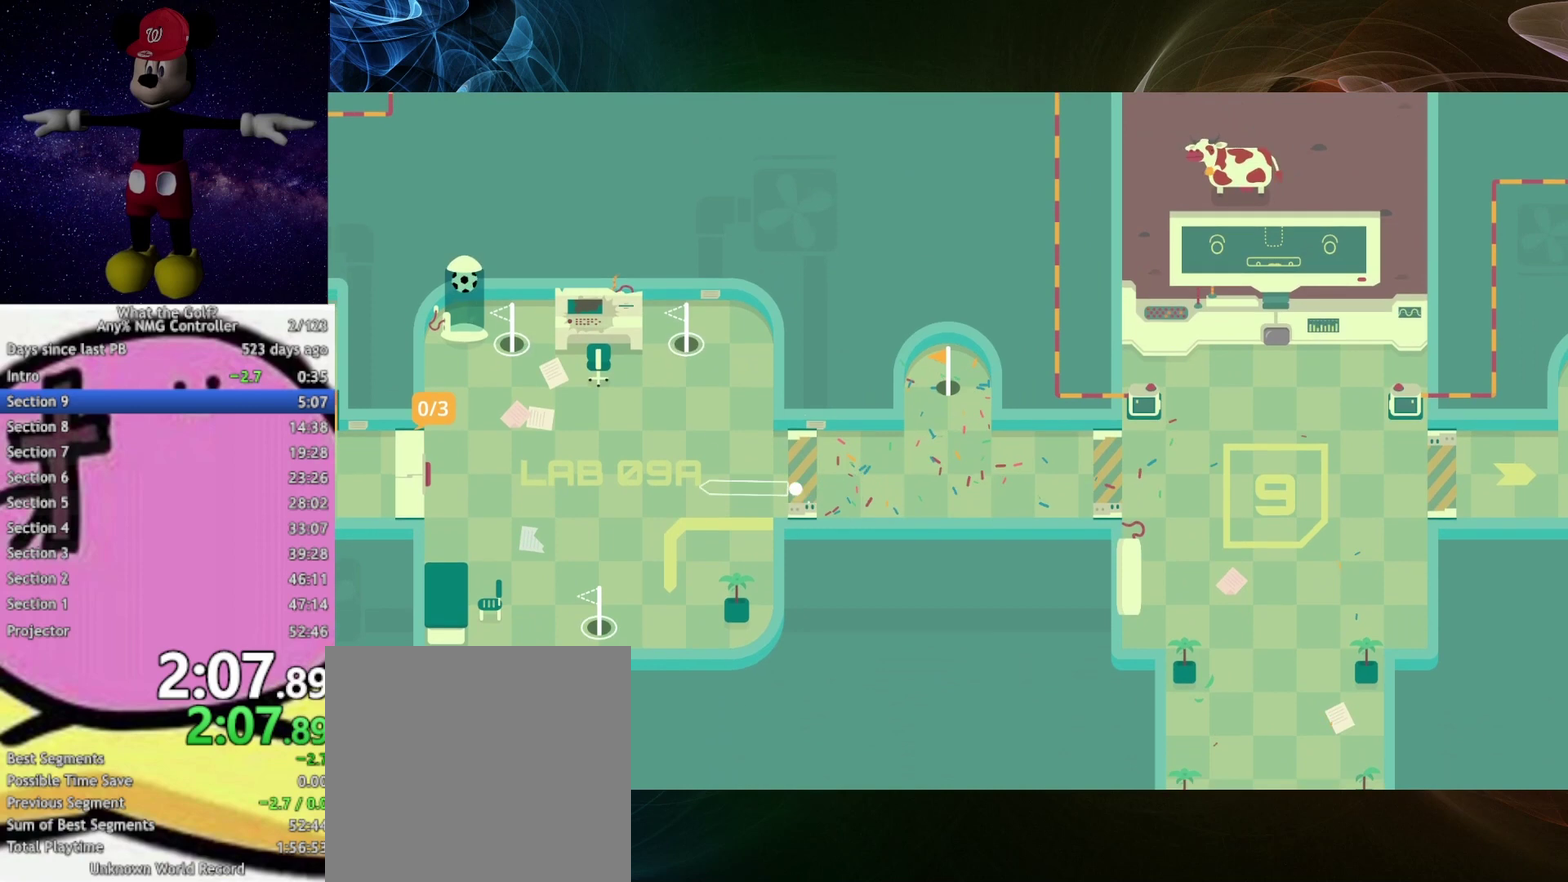
{"buttons": ["A"], "left_stick": "up", "right_stick": "center", "events": [[67, "left_stick", "up-left"], [267, "A", "down"], [267, "left_stick", "up"]]}
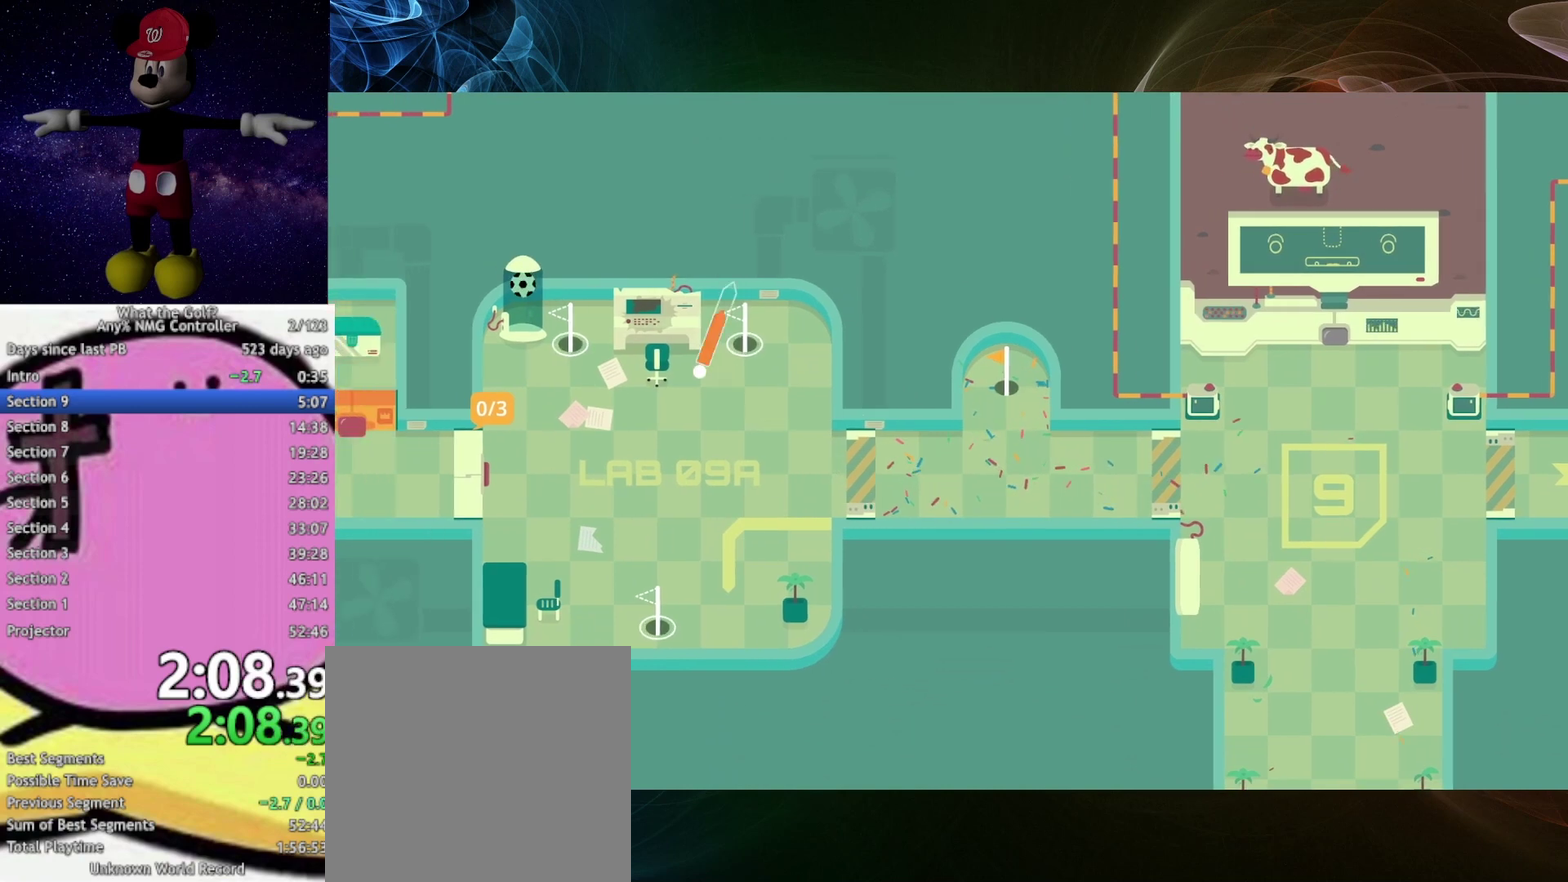
{"buttons": [], "left_stick": "up-right", "right_stick": "center", "events": [[33, "left_stick", "up-right"], [267, "A", "up"]]}
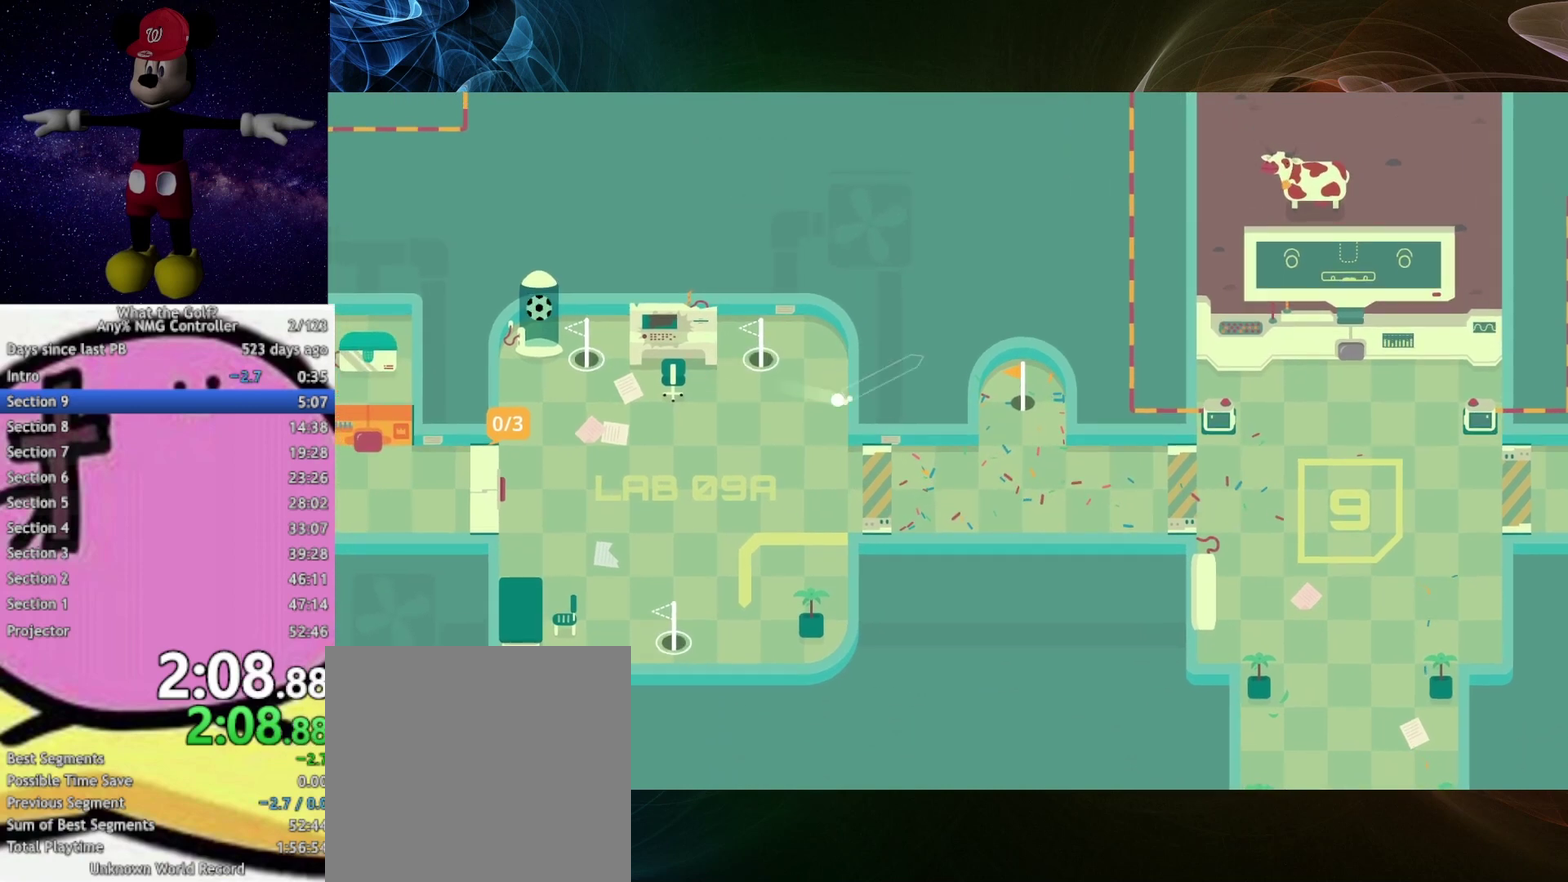
{"buttons": ["A"], "left_stick": "up-right", "right_stick": "center", "events": [[233, "left_stick", "up-left"], [267, "A", "down"], [367, "left_stick", "up"], [467, "left_stick", "up-right"]]}
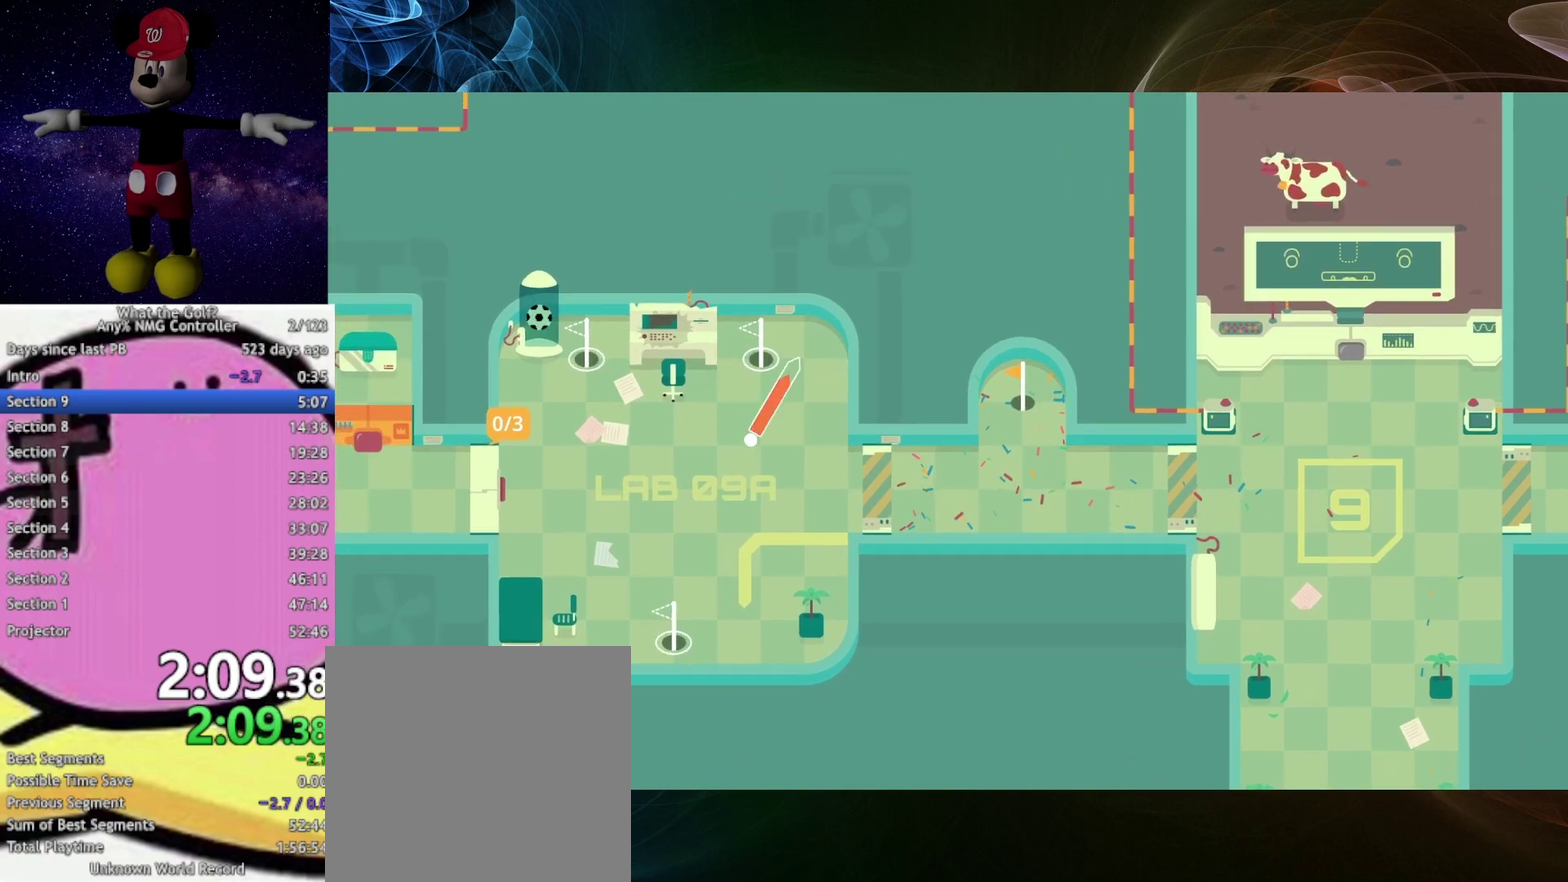
{"buttons": ["A"], "left_stick": "up", "right_stick": "center", "events": [[167, "A", "up"], [233, "A", "down"], [233, "left_stick", "up"]]}
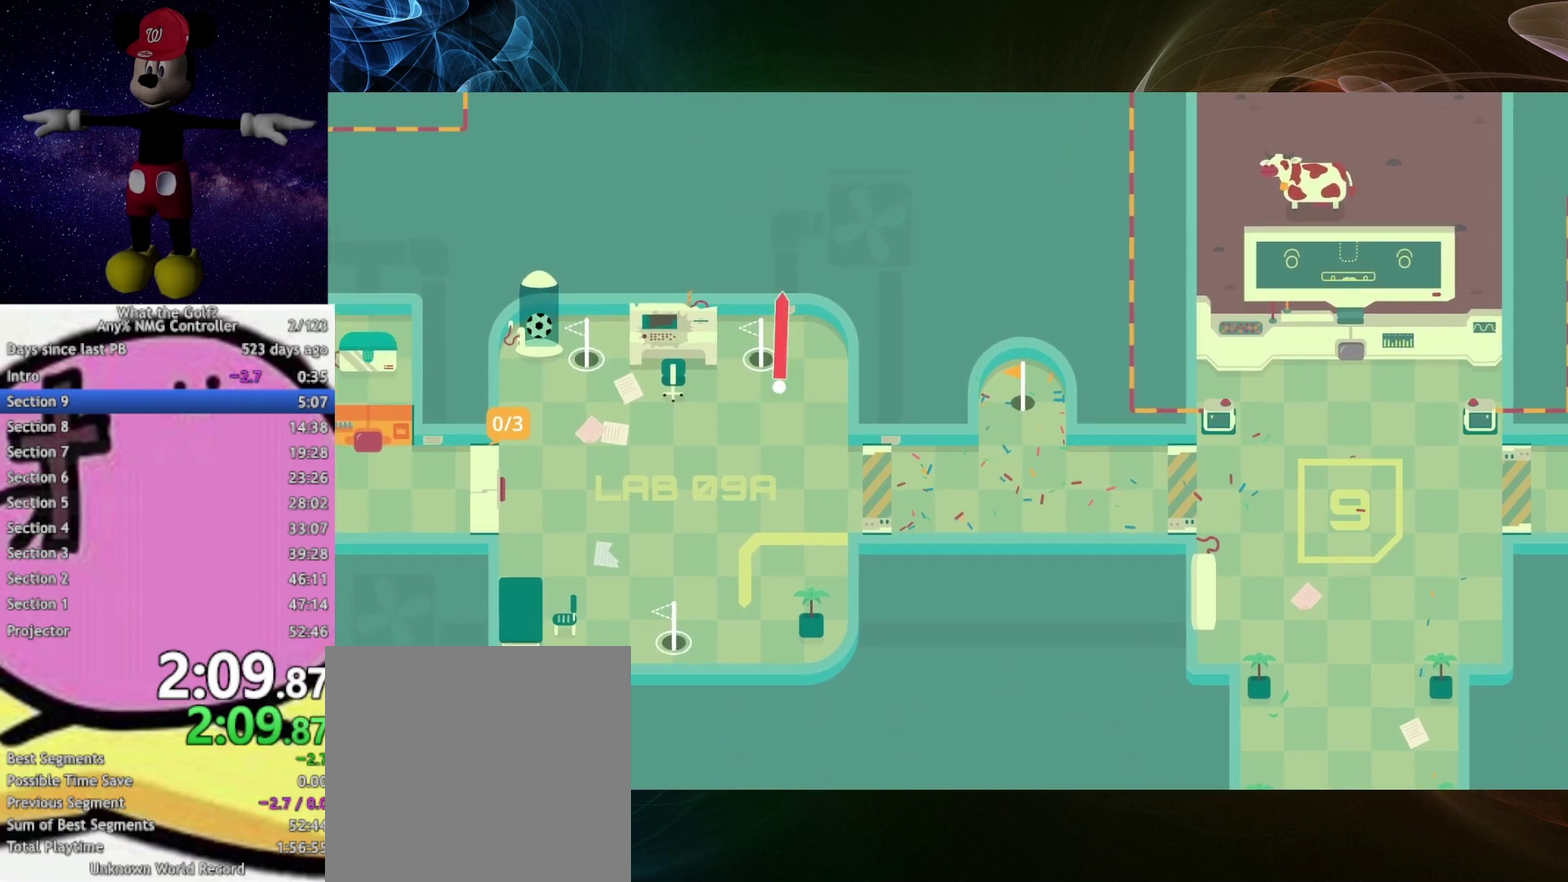
{"buttons": [], "left_stick": "left", "right_stick": "center", "events": [[67, "left_stick", "down-left"], [133, "left_stick", "left"], [267, "left_stick", "up-left"], [367, "A", "up"], [367, "left_stick", "left"]]}
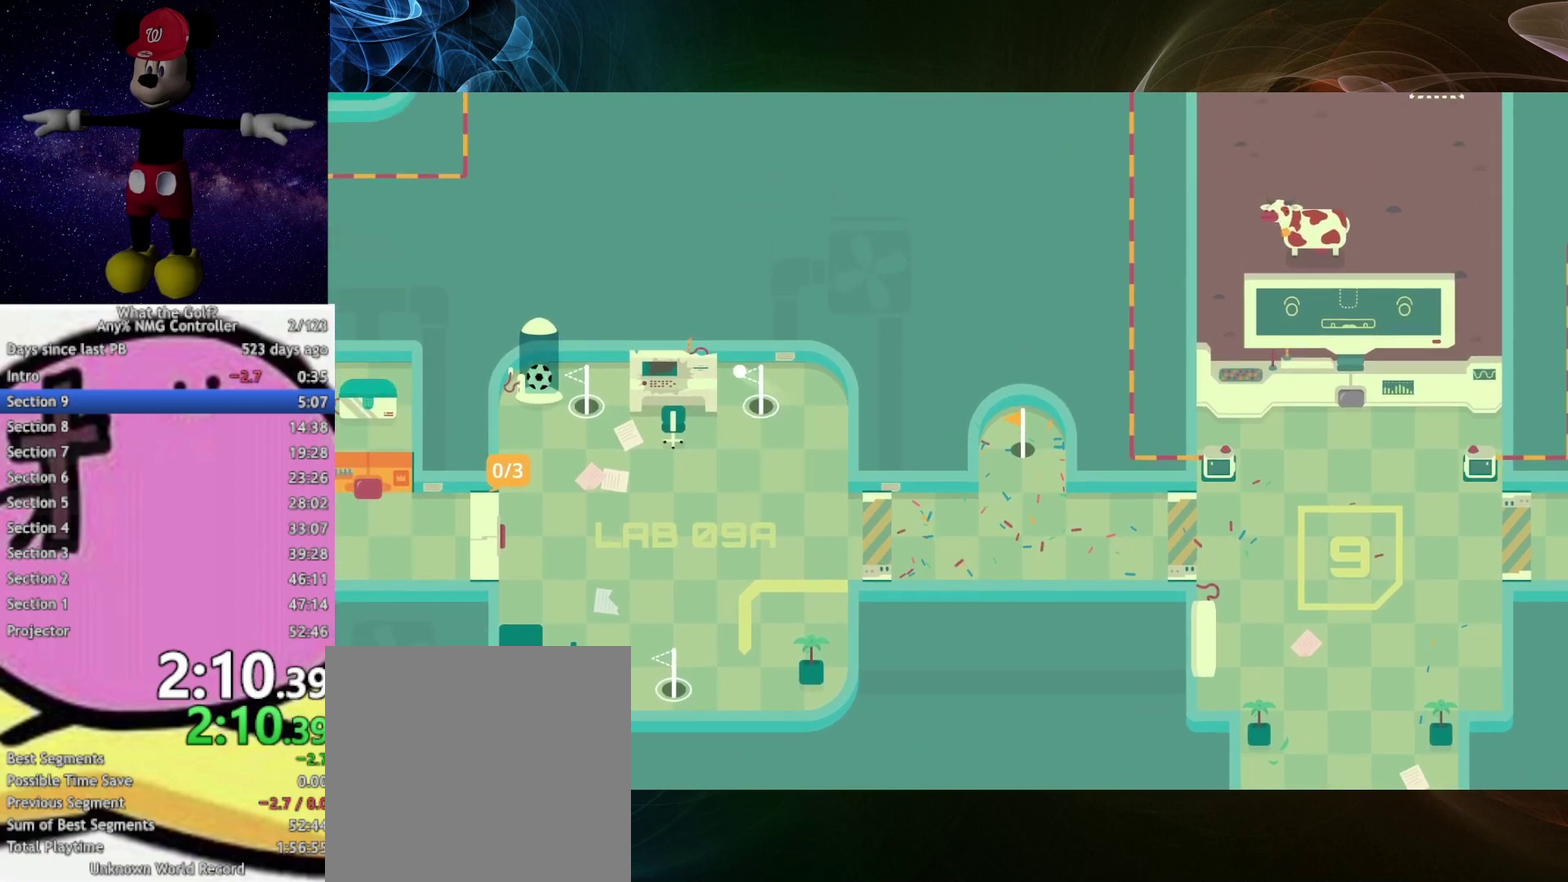
{"buttons": ["A"], "left_stick": "up-right", "right_stick": "center", "events": [[167, "left_stick", "center"], [233, "A", "down"], [267, "left_stick", "up-right"]]}
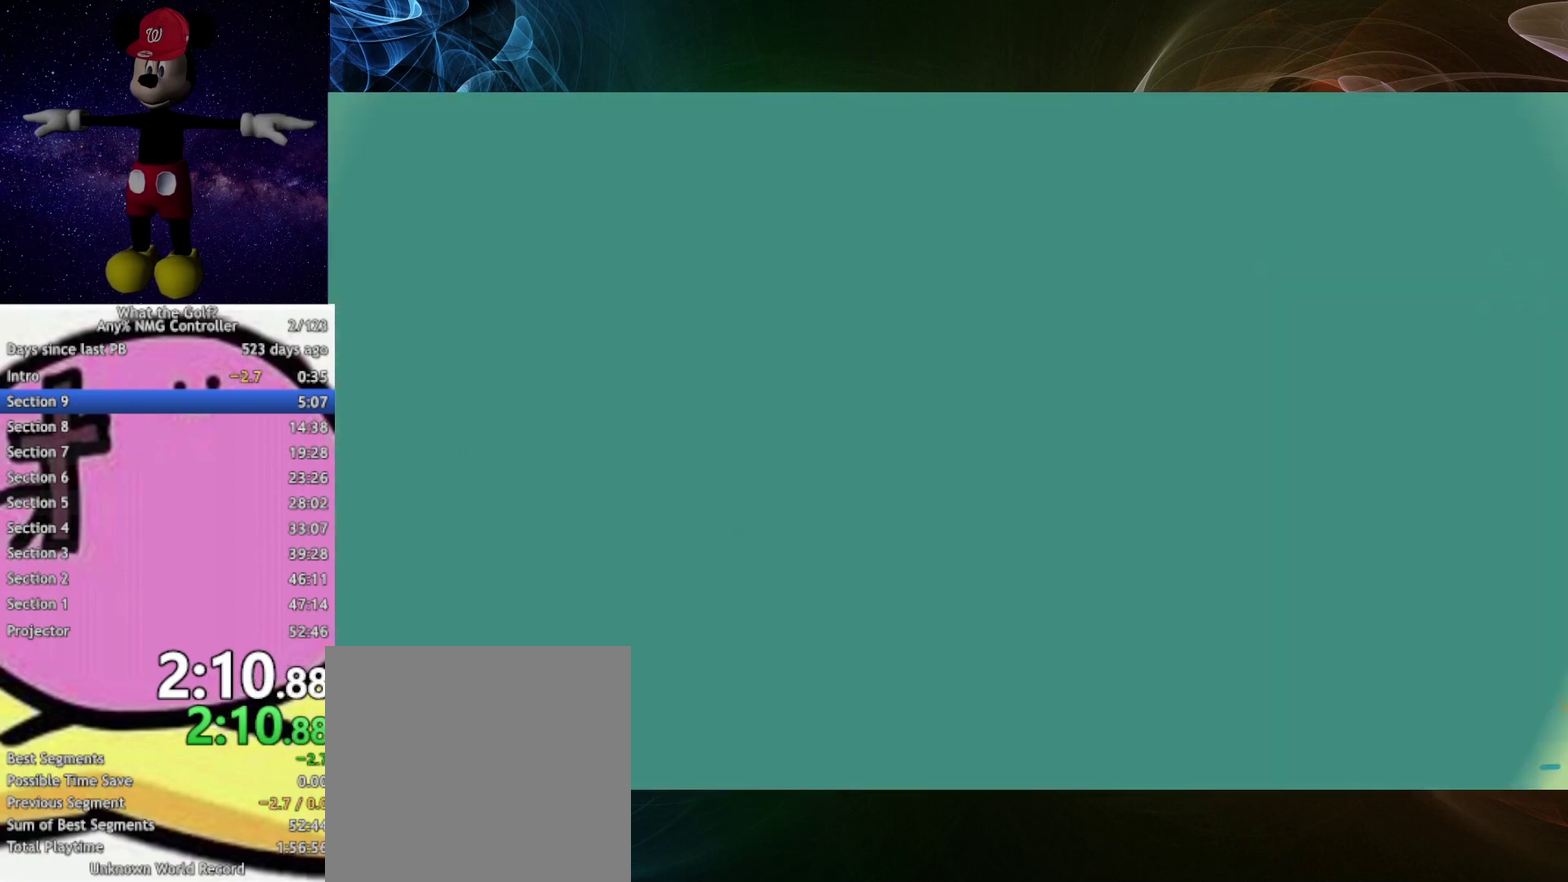
{"buttons": [], "left_stick": "center", "right_stick": "center", "events": [[33, "A", "up"], [67, "left_stick", "center"]]}
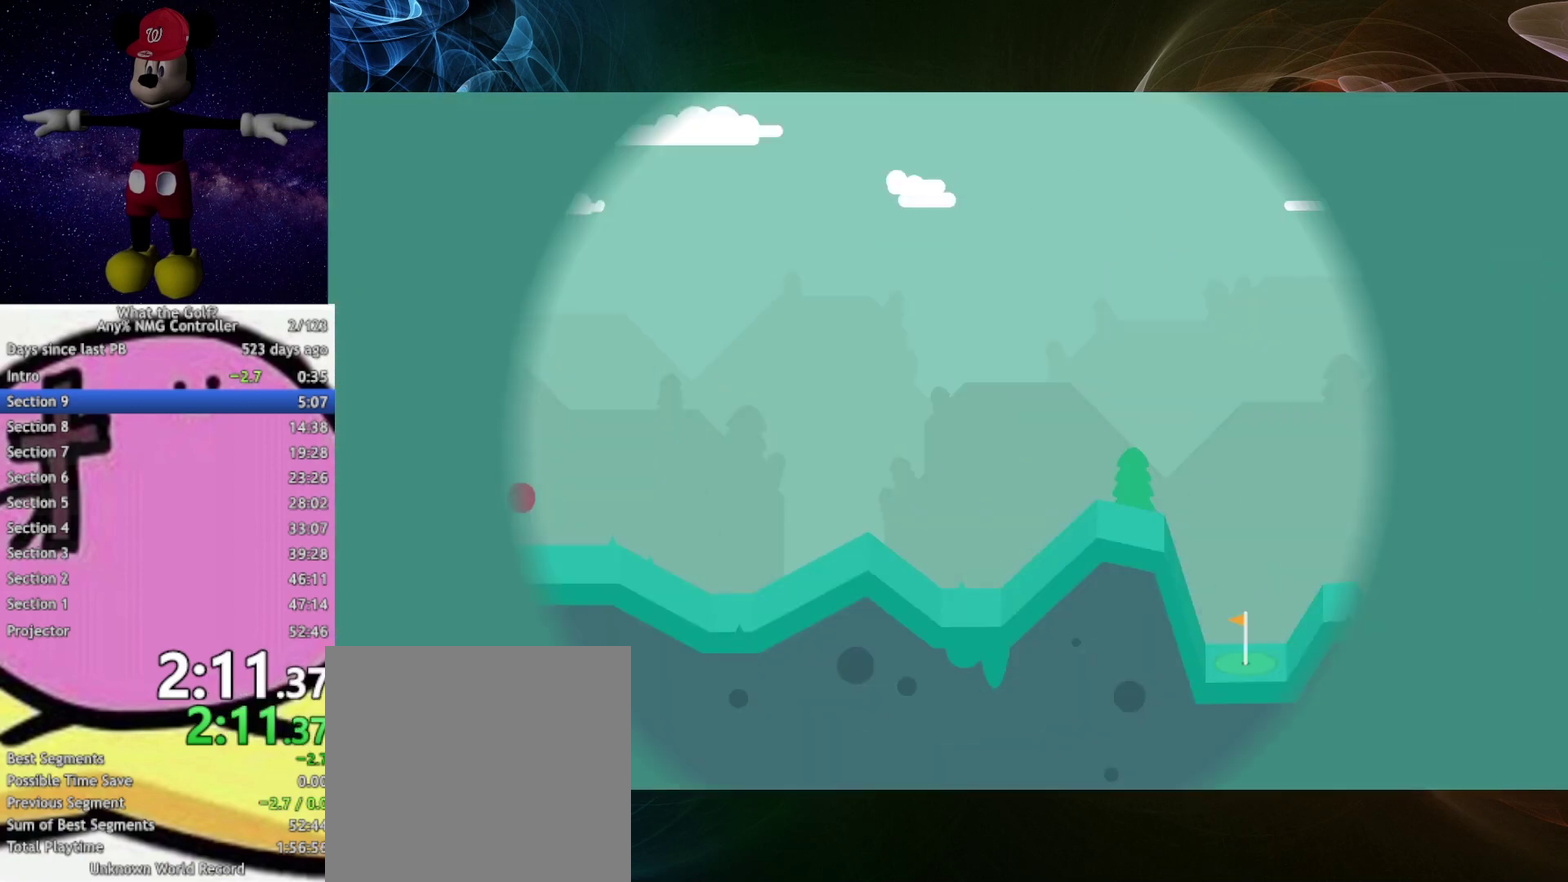
{"buttons": [], "left_stick": "up-right", "right_stick": "center", "events": [[67, "left_stick", "up-right"]]}
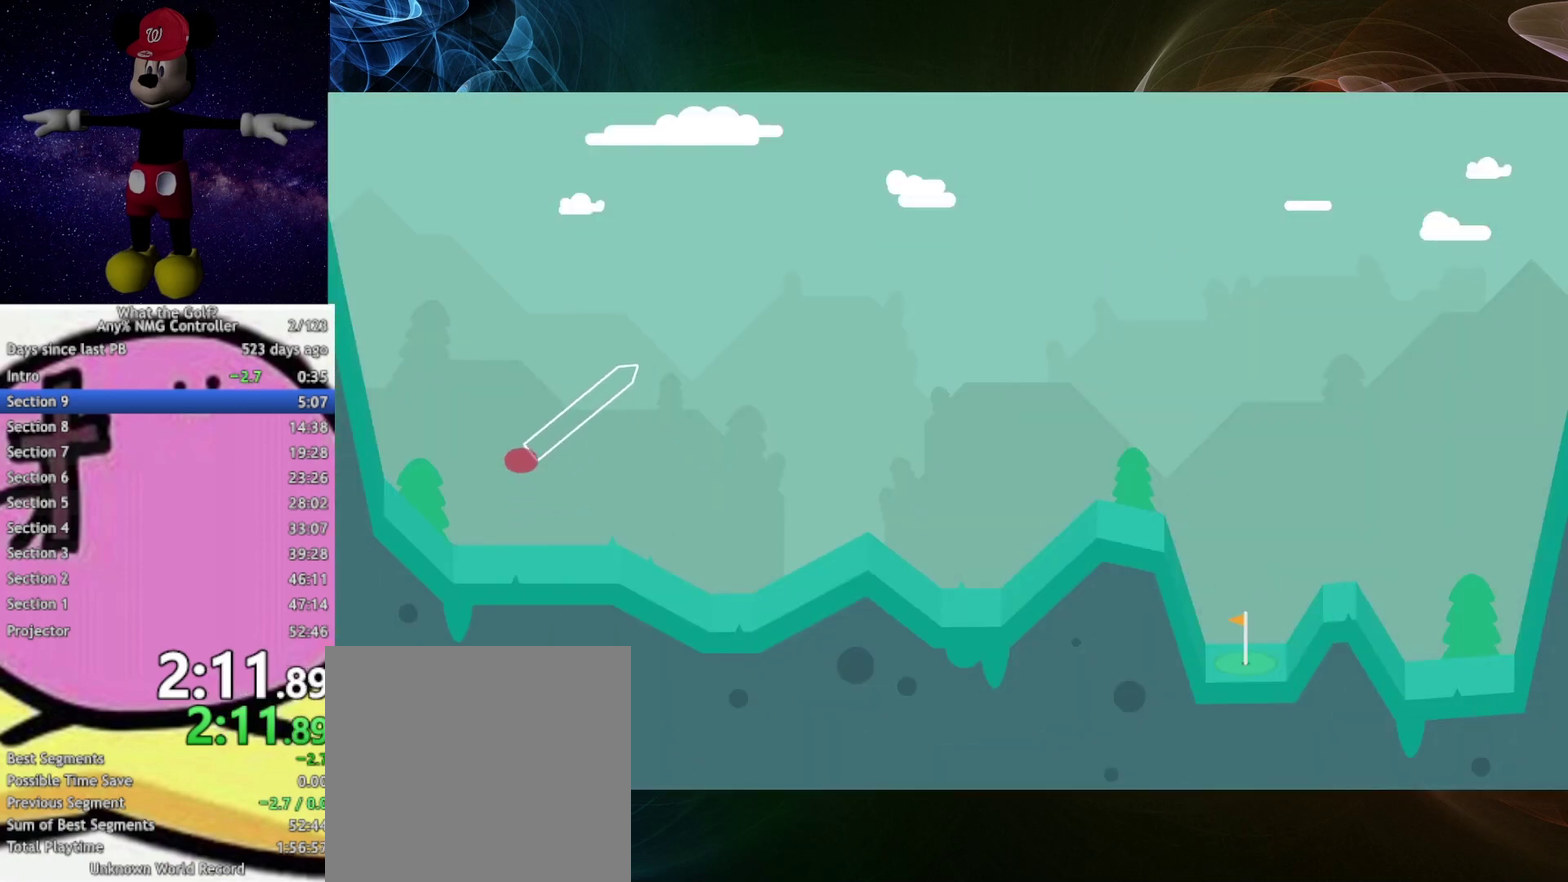
{"buttons": [], "left_stick": "up-right", "right_stick": "center", "events": []}
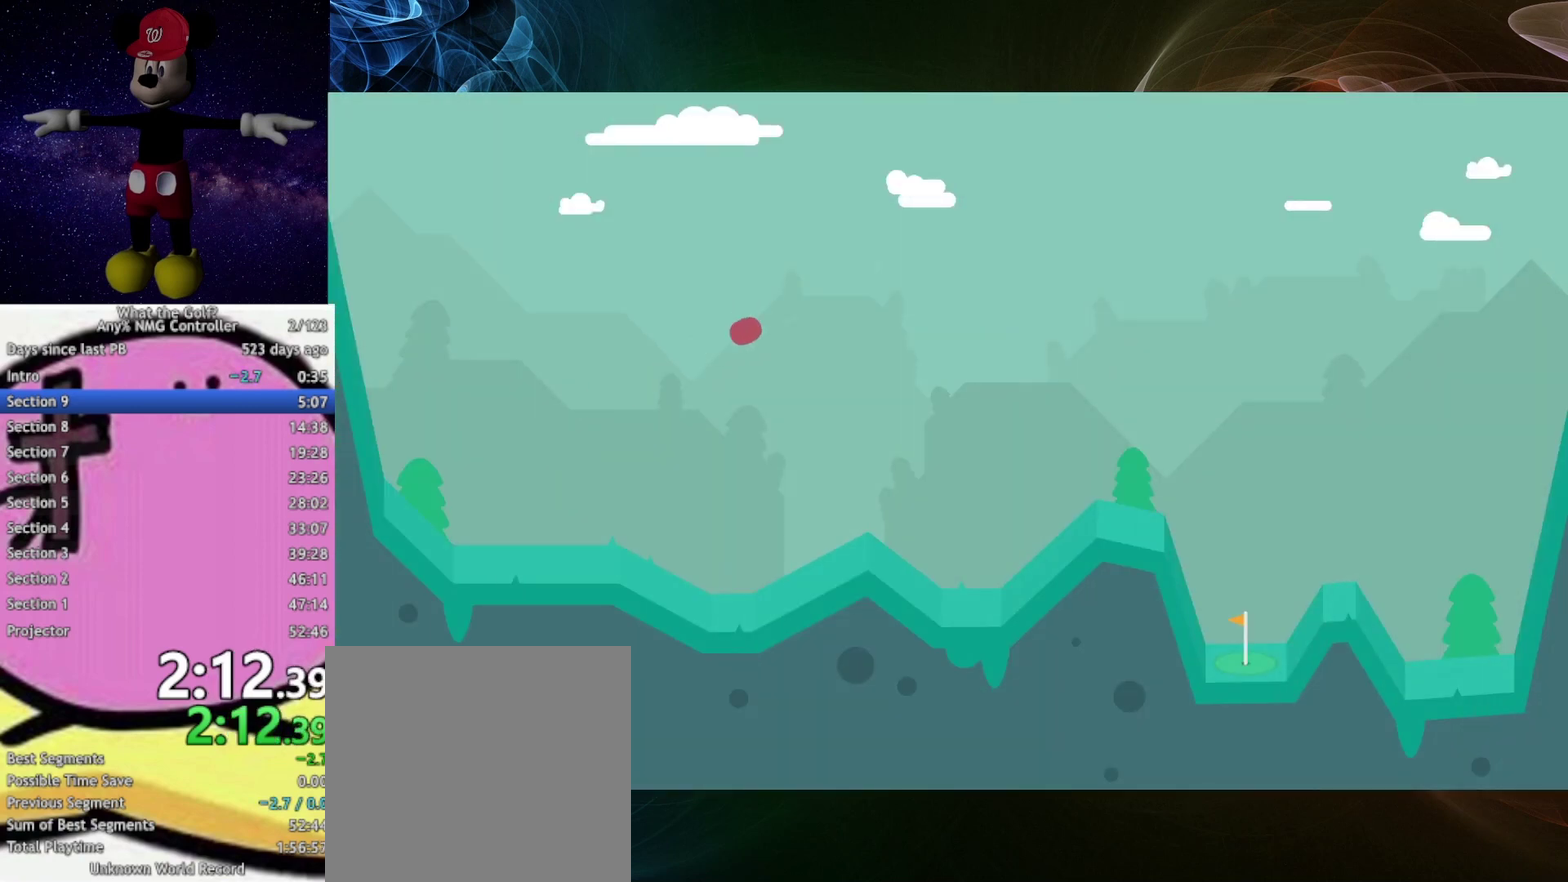
{"buttons": [], "left_stick": "down-right", "right_stick": "center", "events": [[33, "left_stick", "right"], [167, "left_stick", "down-right"]]}
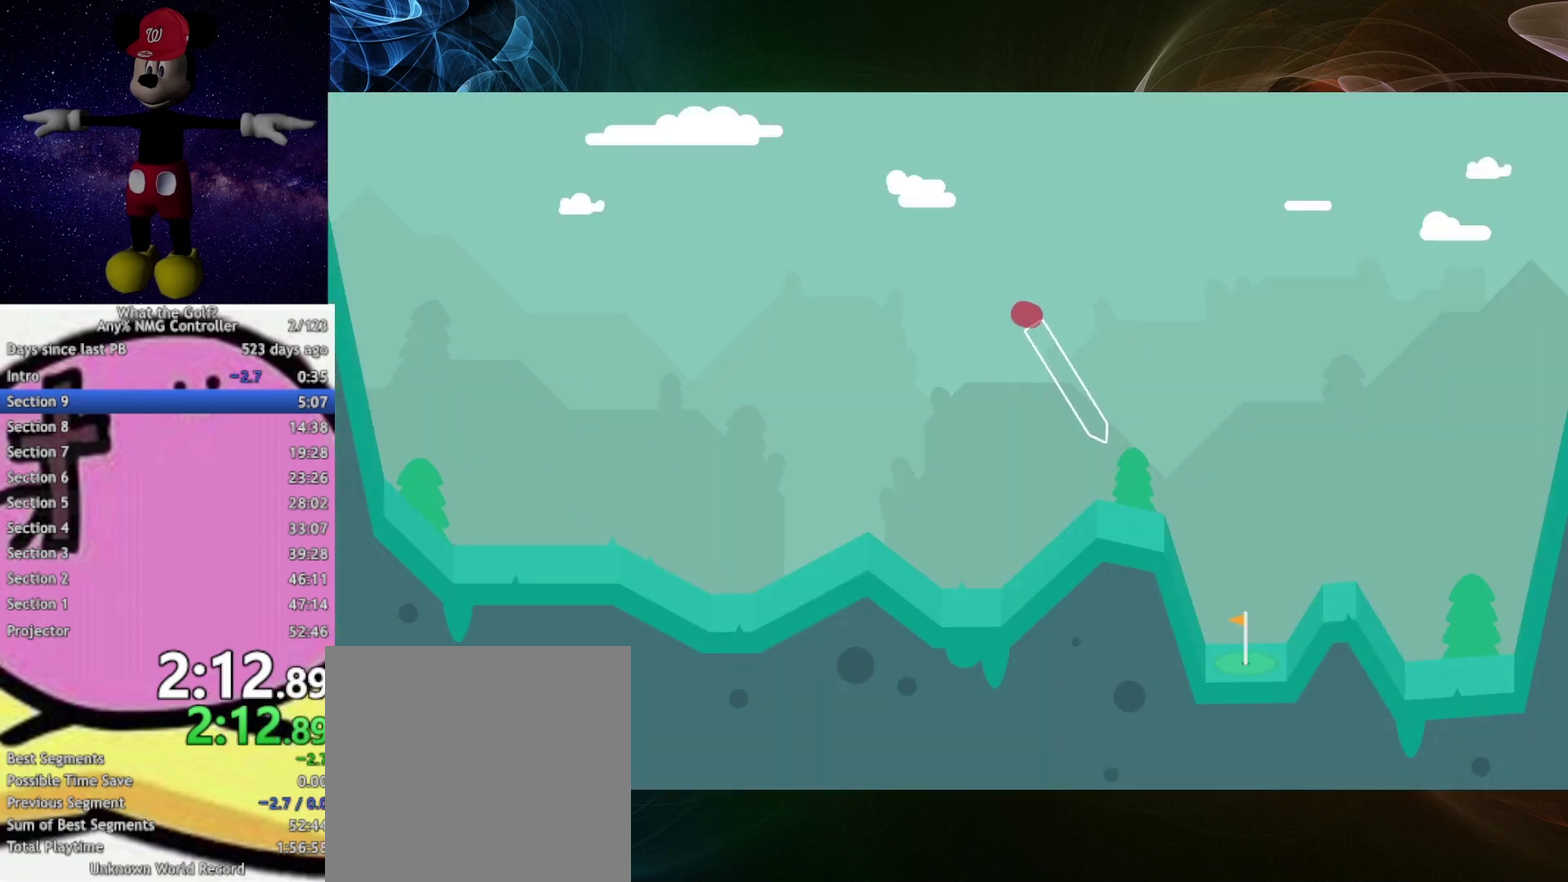
{"buttons": [], "left_stick": "down-right", "right_stick": "center", "events": []}
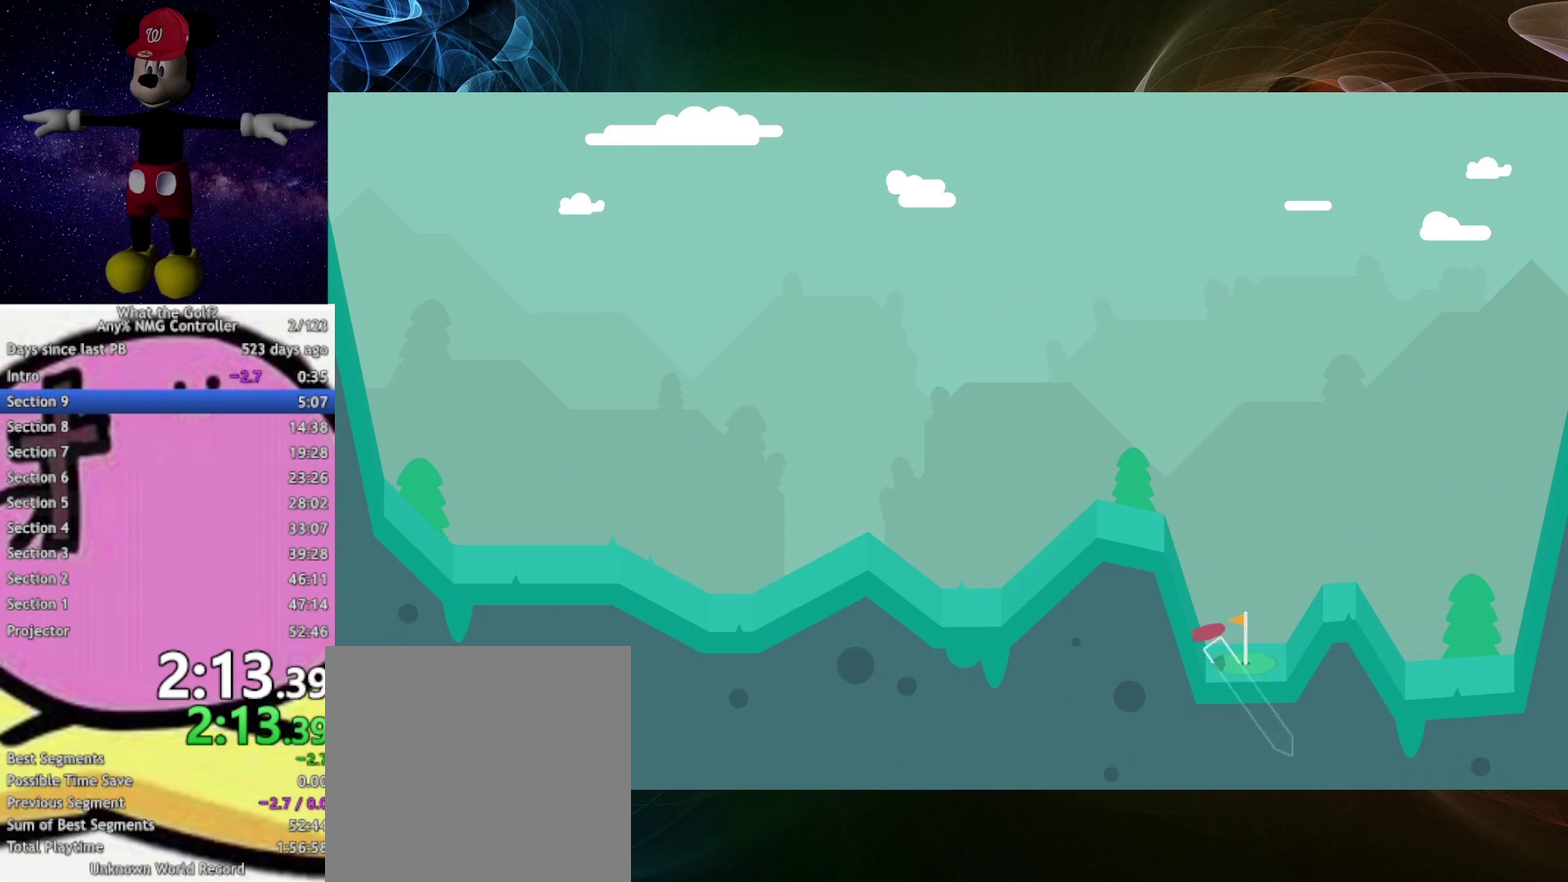
{"buttons": [], "left_stick": "down-left", "right_stick": "center", "events": [[67, "left_stick", "down"], [233, "A", "down"], [267, "A", "up"], [467, "left_stick", "down-left"]]}
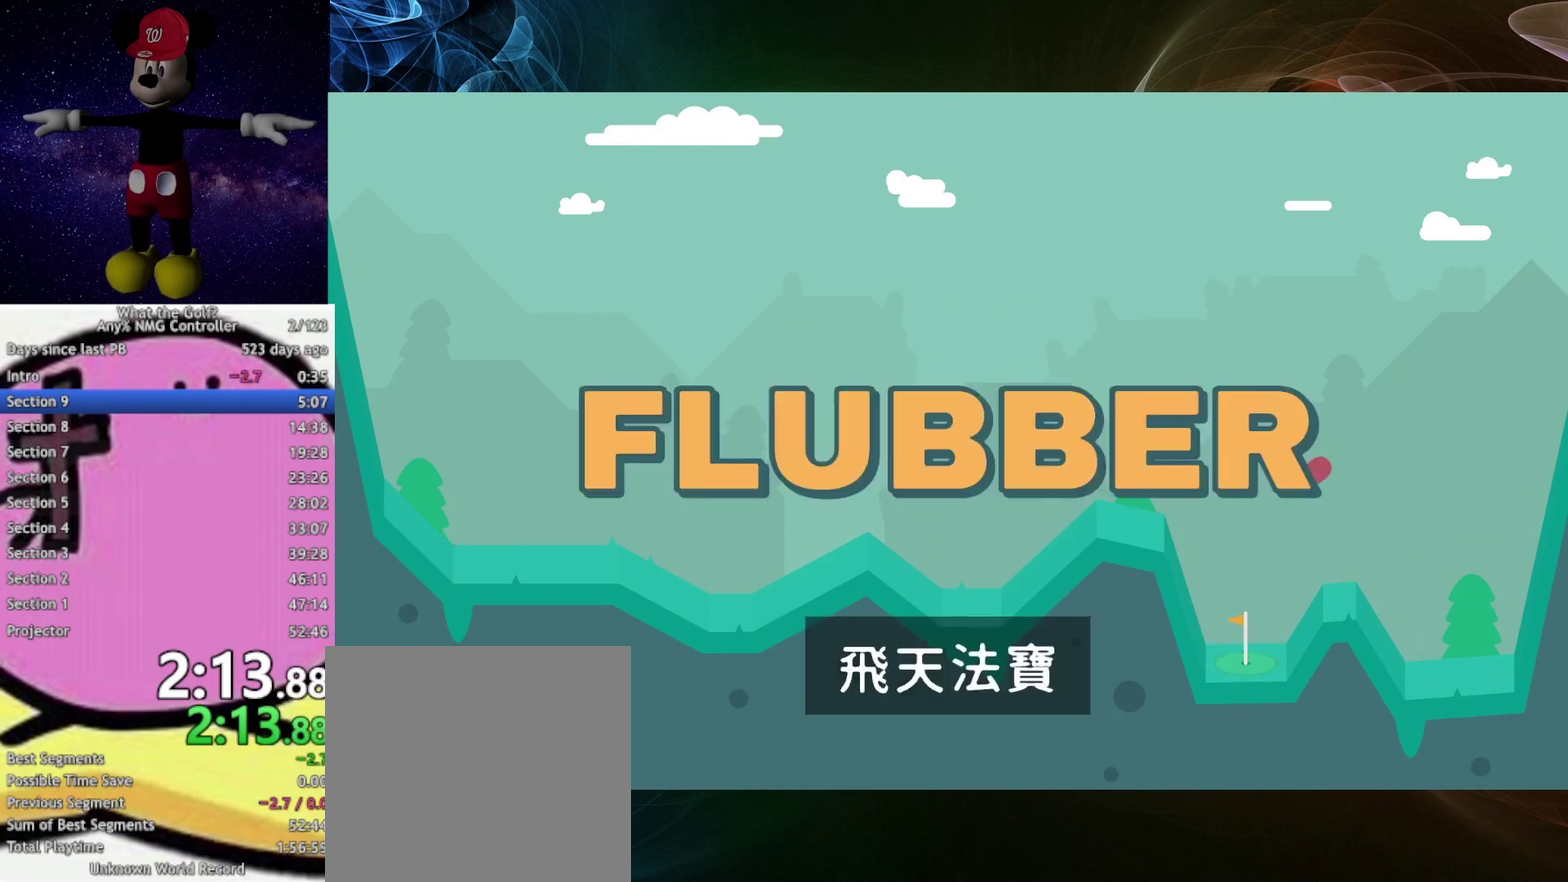
{"buttons": [], "left_stick": "center", "right_stick": "center", "events": [[167, "left_stick", "center"]]}
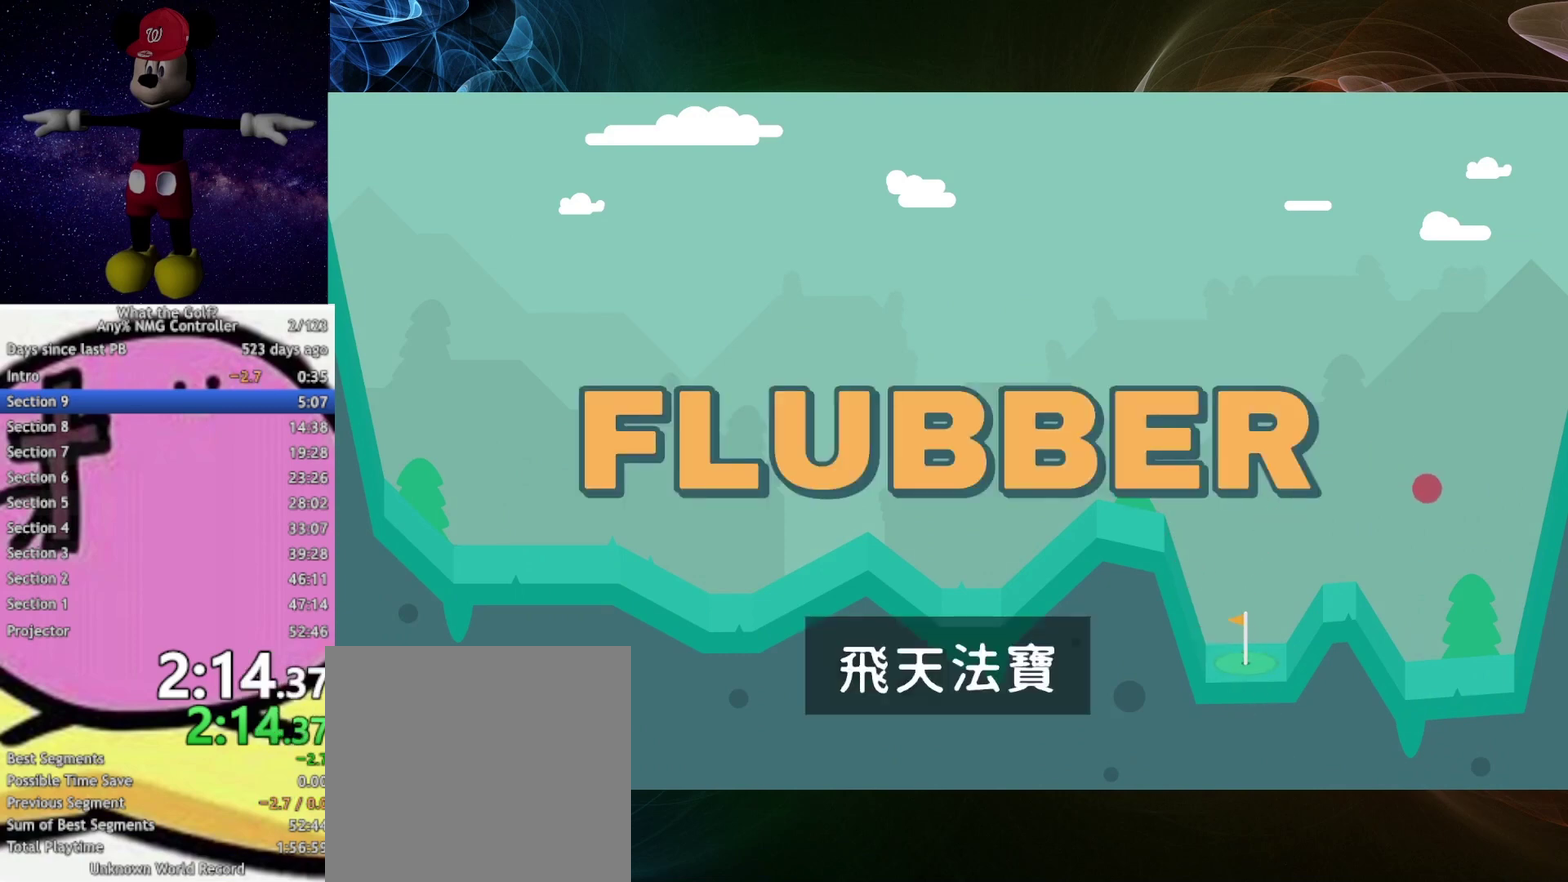
{"buttons": [], "left_stick": "center", "right_stick": "center", "events": []}
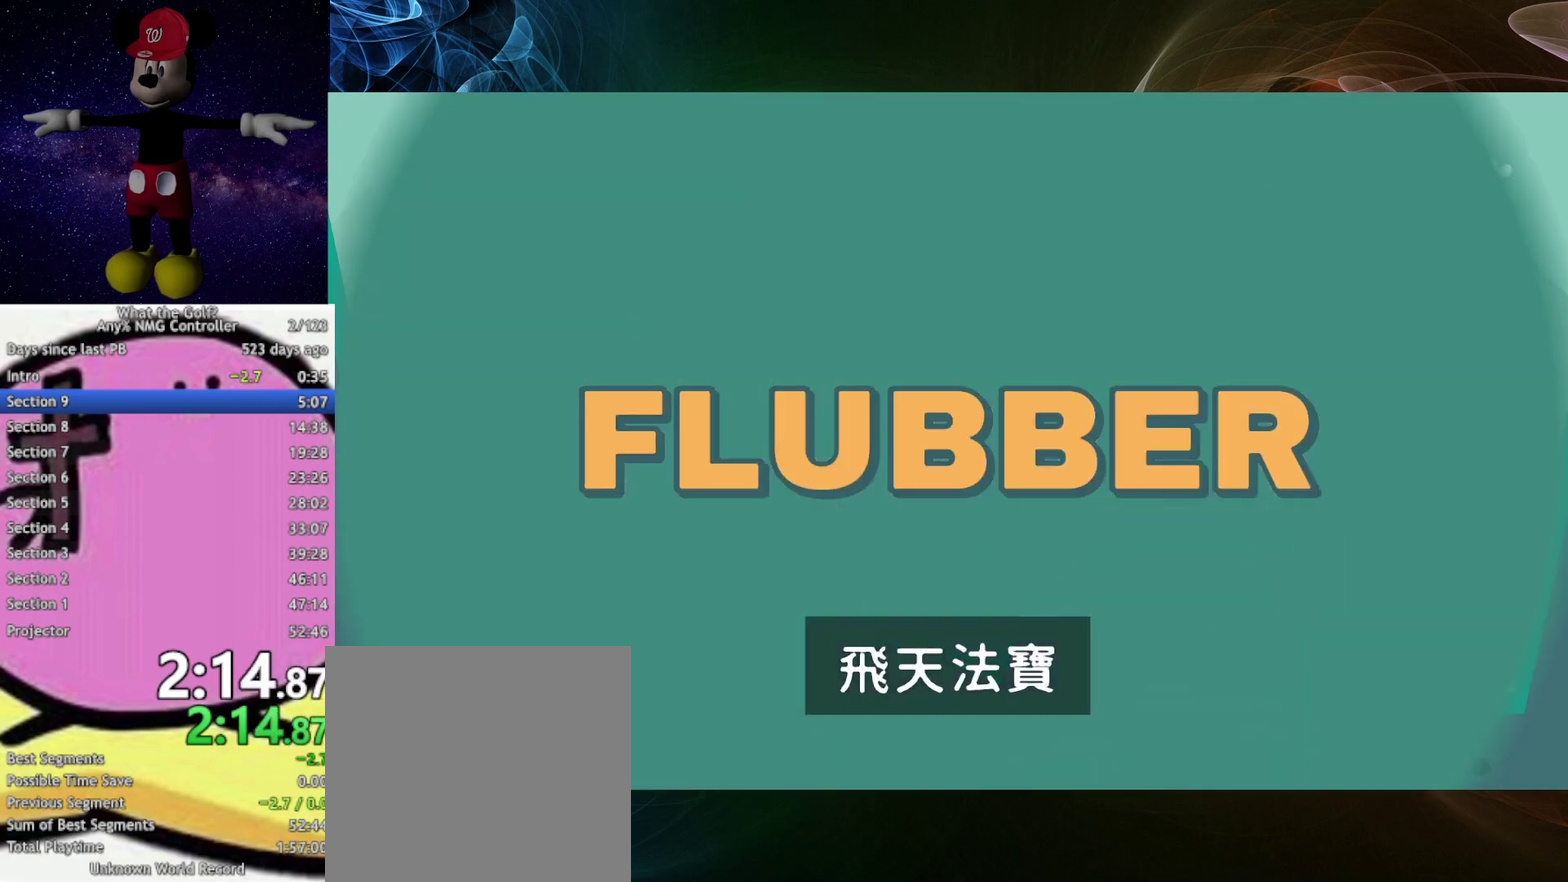
{"buttons": [], "left_stick": "center", "right_stick": "center", "events": []}
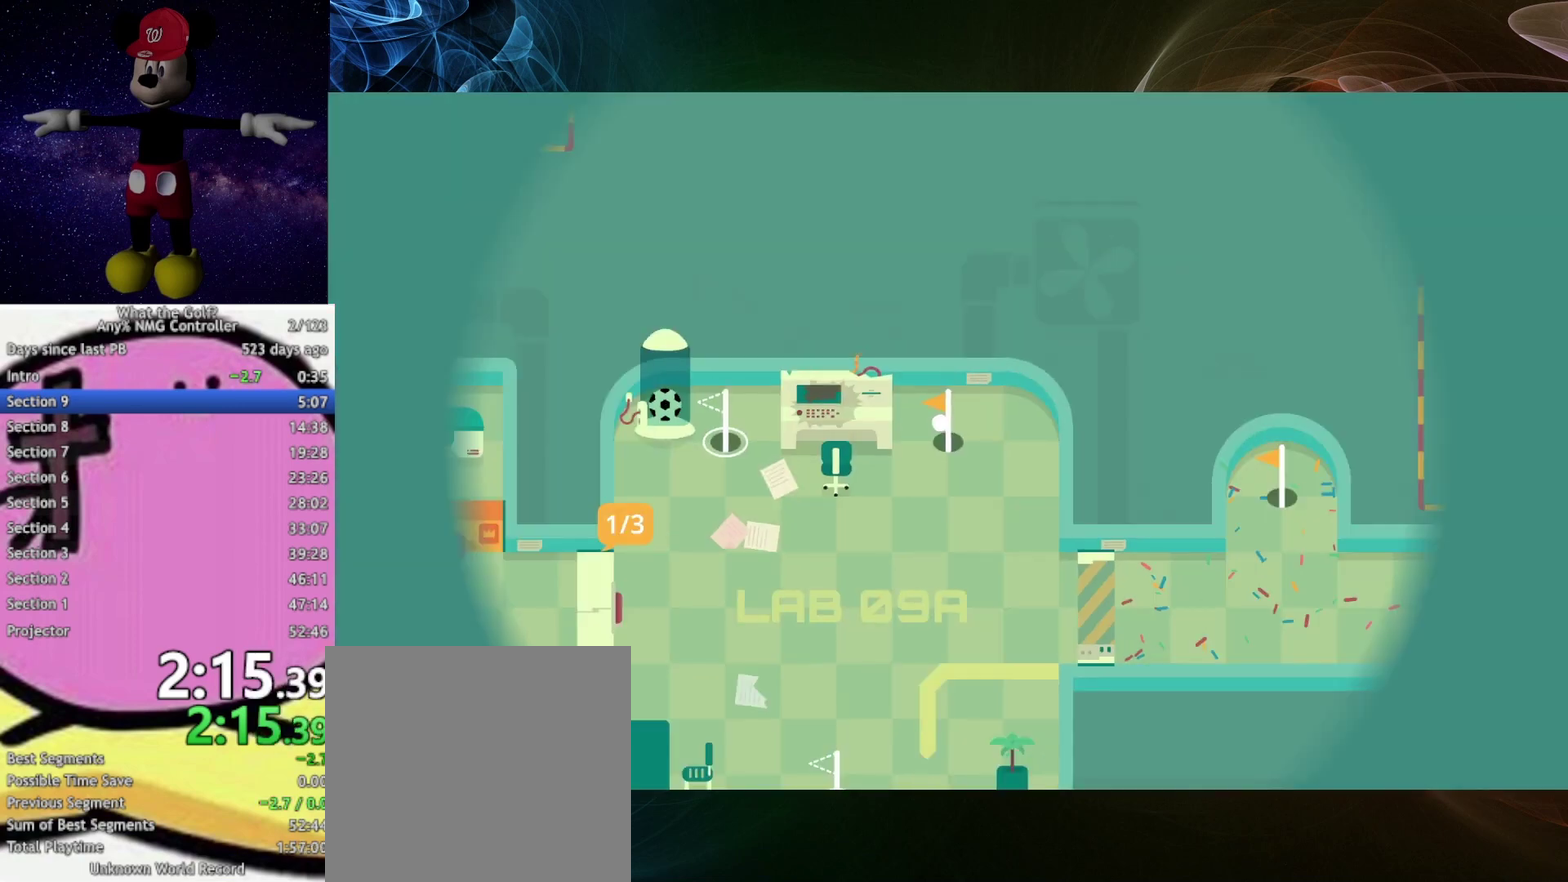
{"buttons": [], "left_stick": "center", "right_stick": "center", "events": [[167, "left_stick", "up-right"], [333, "left_stick", "up"], [467, "left_stick", "center"]]}
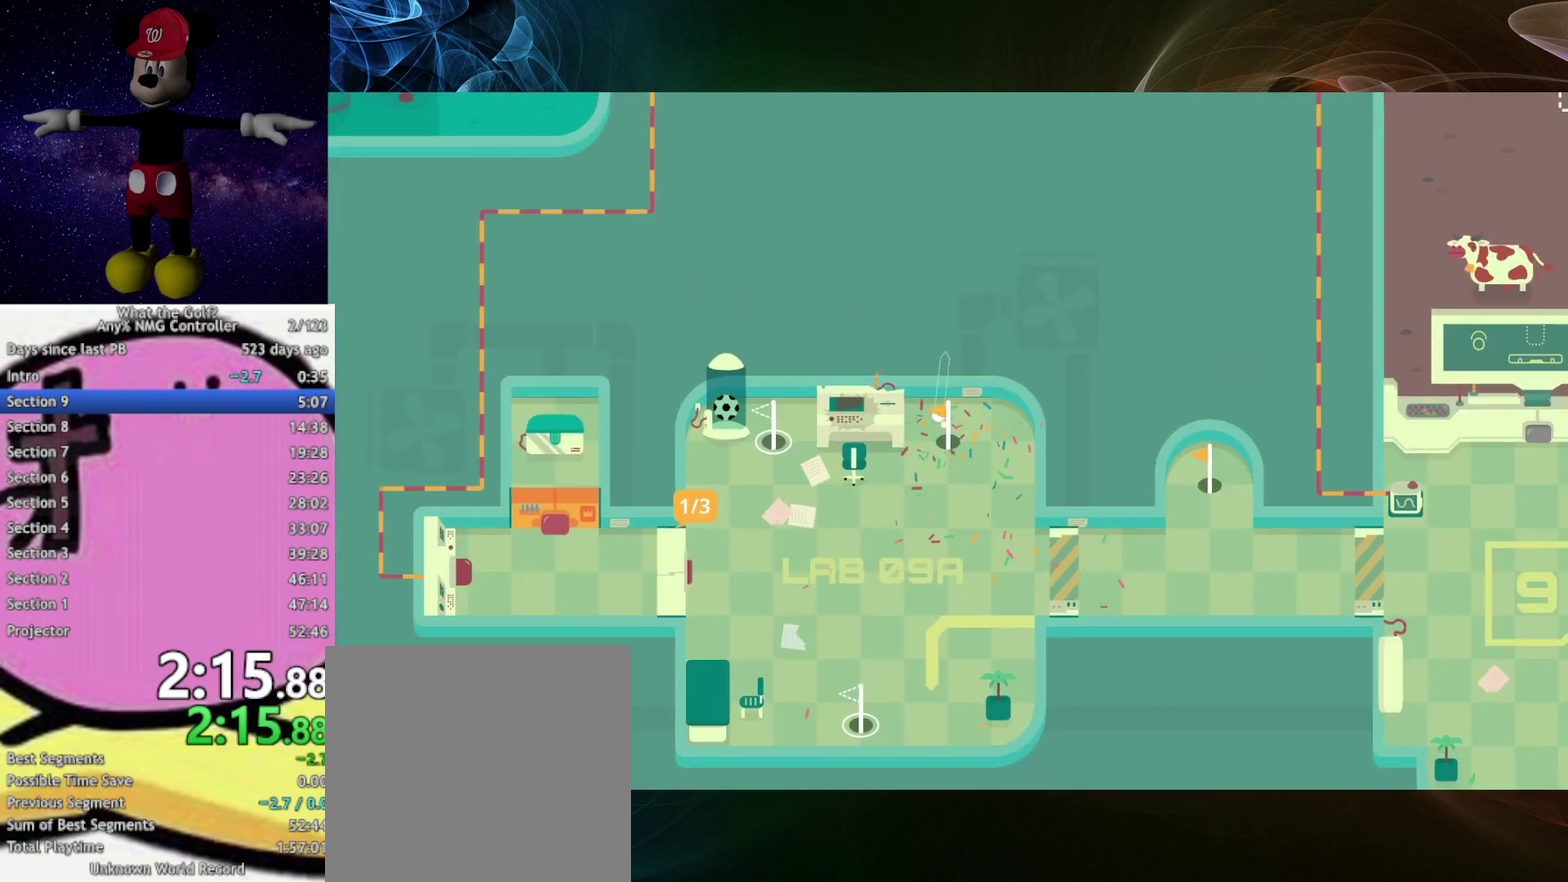
{"buttons": [], "left_stick": "down", "right_stick": "center", "events": [[33, "left_stick", "down"]]}
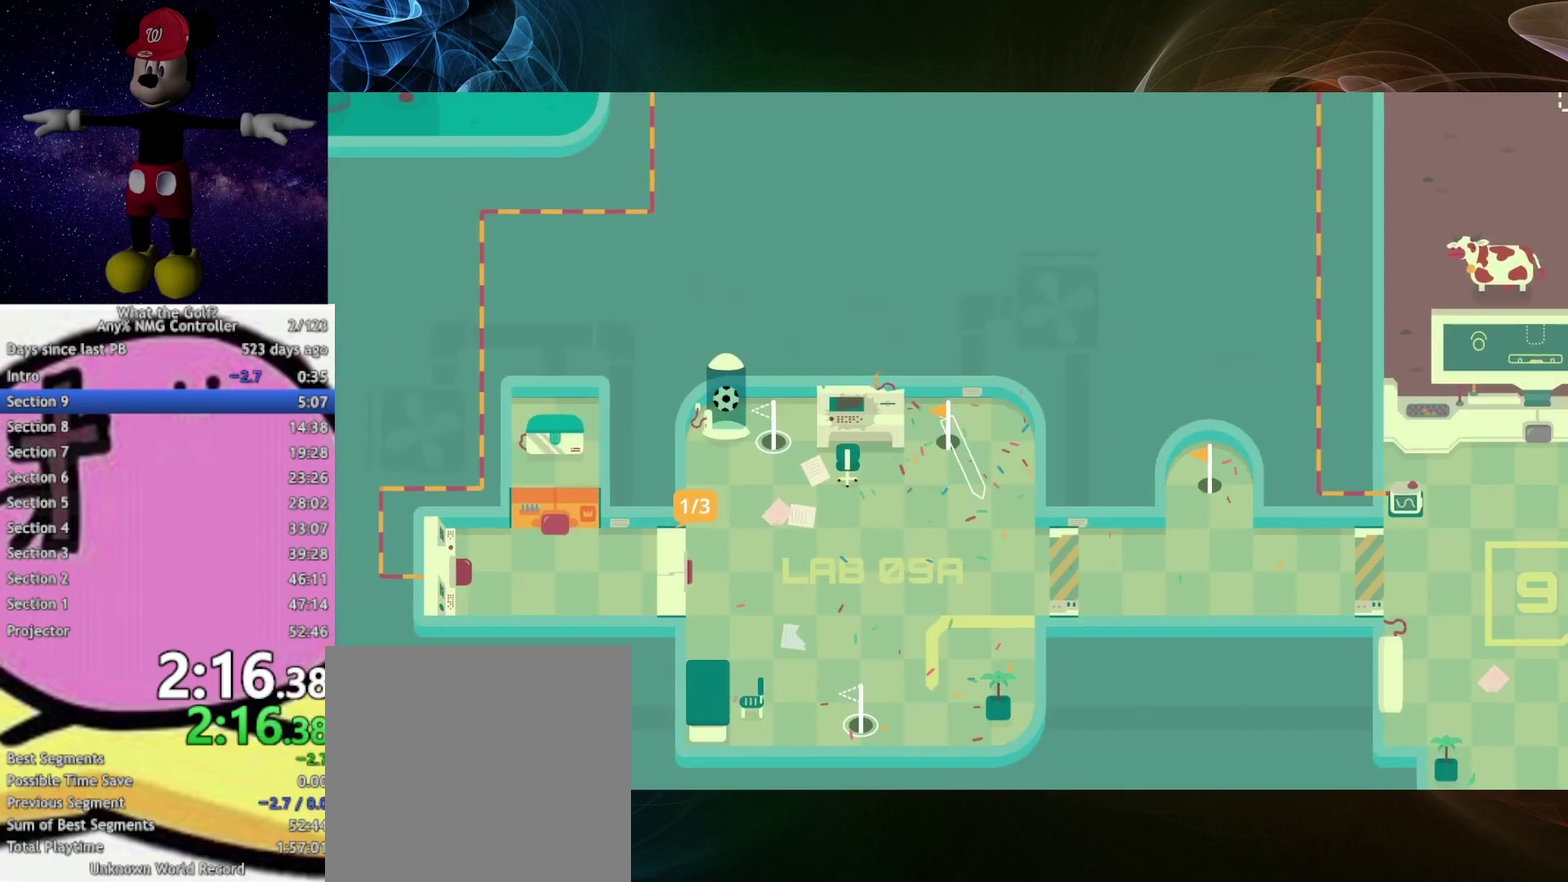
{"buttons": [], "left_stick": "center", "right_stick": "center", "events": [[433, "left_stick", "center"]]}
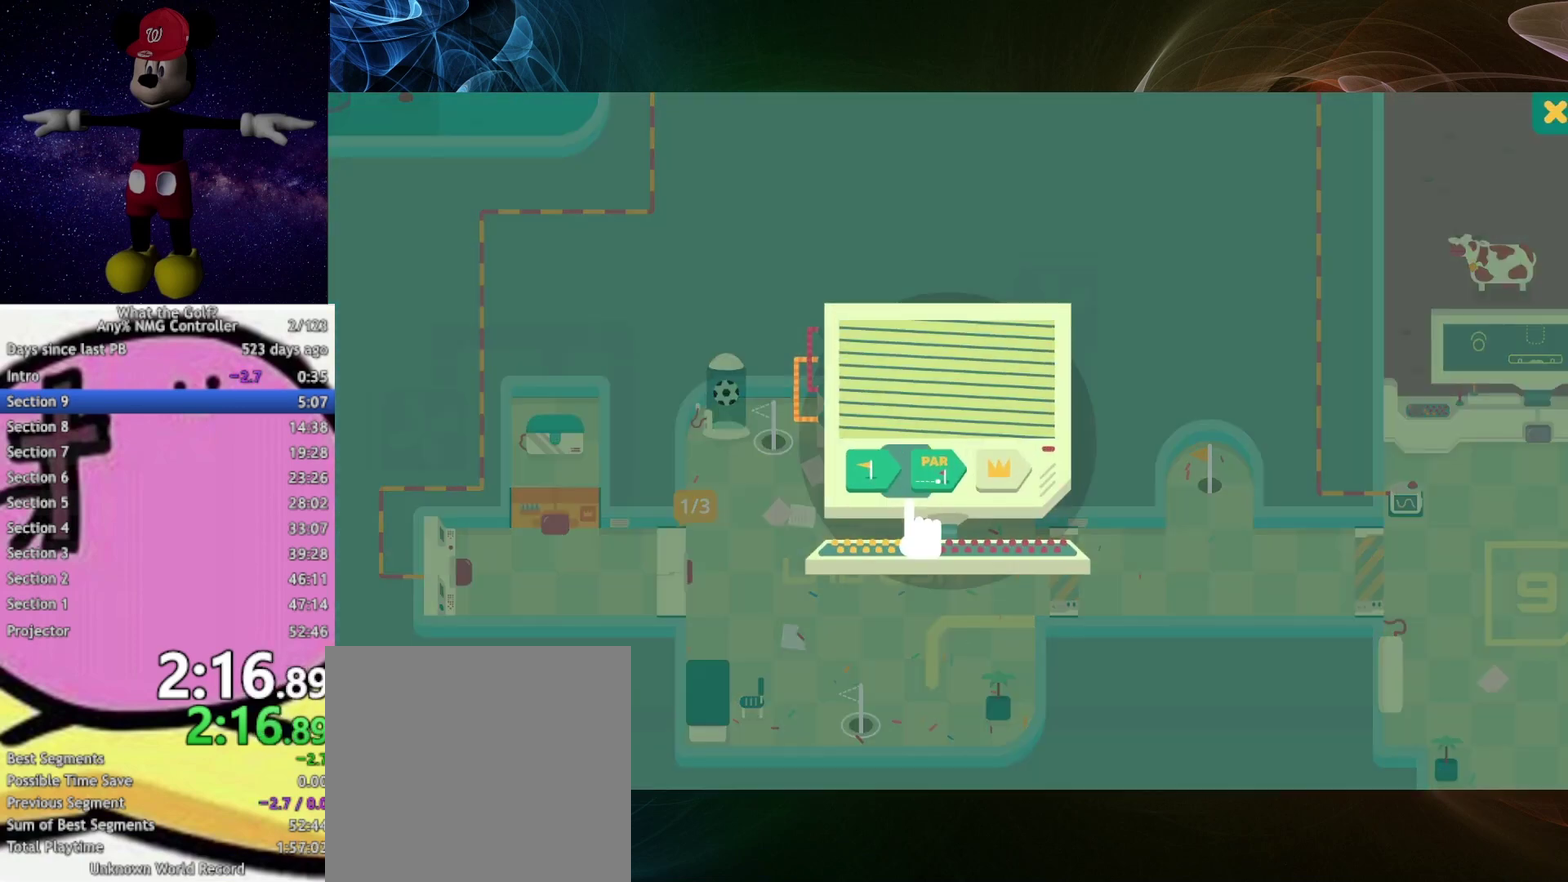
{"buttons": [], "left_stick": "center", "right_stick": "center", "events": []}